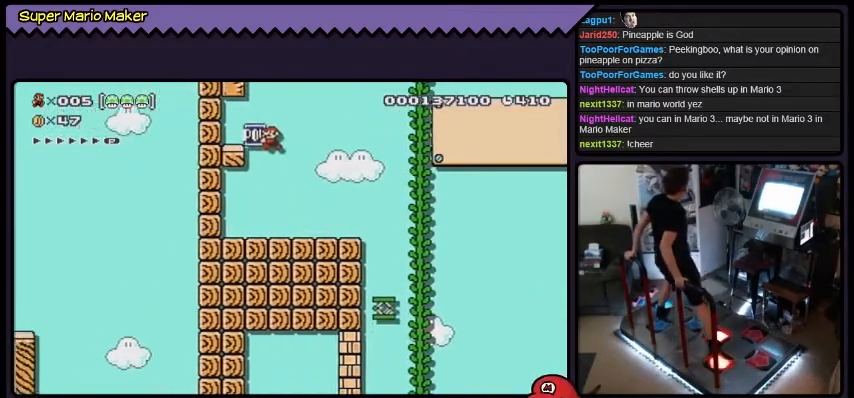
Gameplay with a controller (Nintendo layout); each line is a JSON object with the inputs held at the frame after it. "events" lists button and stick changes between this image and that frame as [ms after this image, input, new state], when the widget could be followed in between. Not read: L3 R3.
{"buttons": ["Y"], "events": [[67, "B", "up"], [334, "DPAD_LEFT", "up"]]}
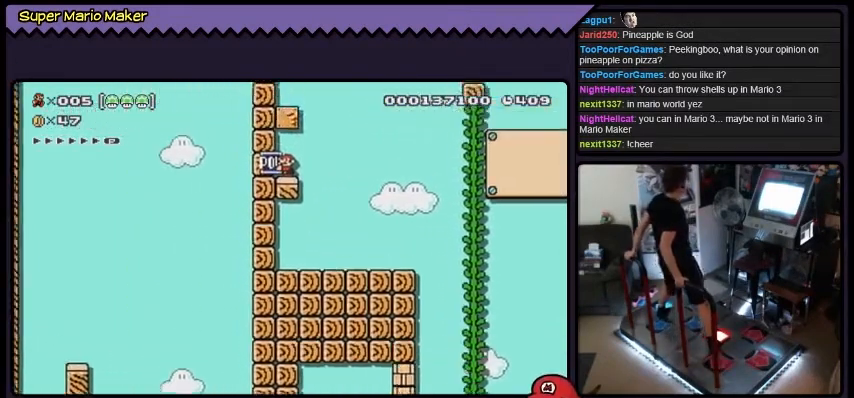
{"buttons": ["Y"], "events": []}
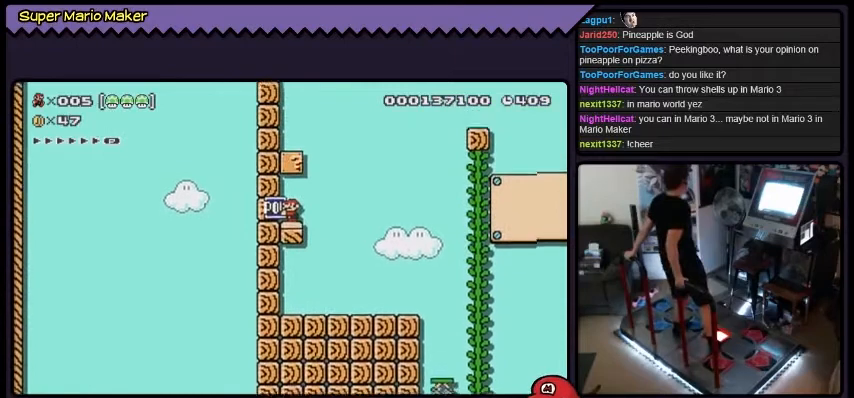
{"buttons": ["Y"], "events": [[34, "DPAD_RIGHT", "down"], [101, "DPAD_RIGHT", "up"], [167, "DPAD_RIGHT", "down"], [401, "DPAD_RIGHT", "up"]]}
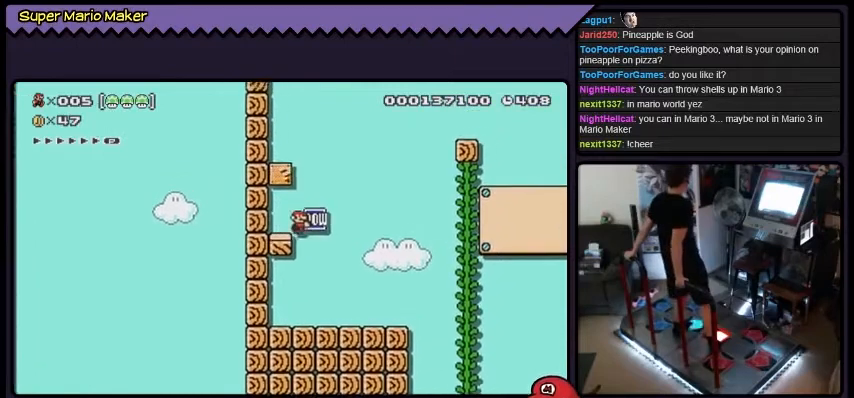
{"buttons": ["Y"], "events": []}
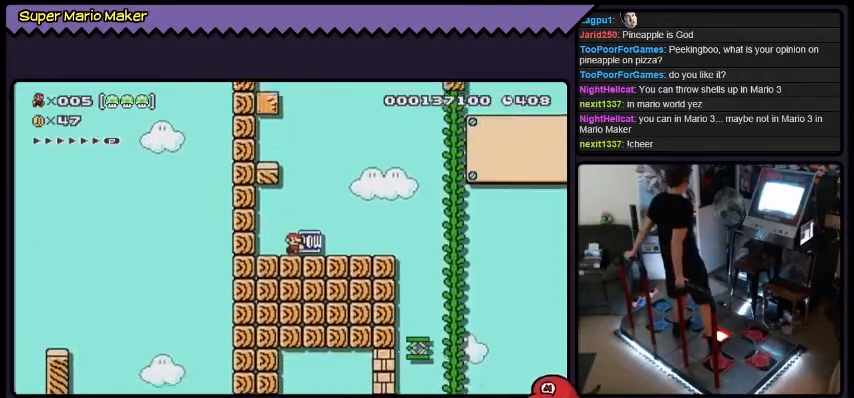
{"buttons": ["B", "Y", "DPAD_LEFT"], "events": [[134, "B", "down"], [468, "DPAD_LEFT", "down"]]}
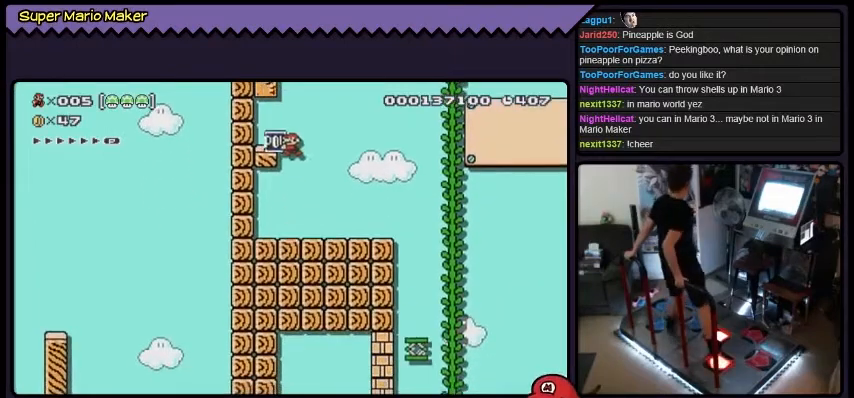
{"buttons": ["Y"], "events": [[300, "B", "up"], [434, "DPAD_LEFT", "up"]]}
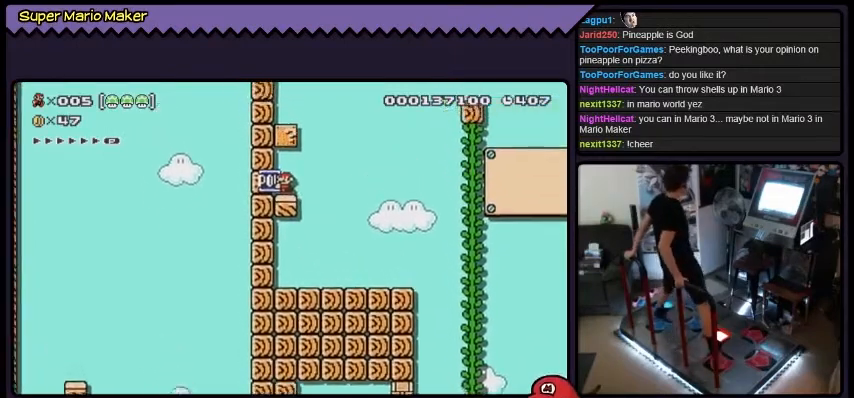
{"buttons": ["Y"], "events": []}
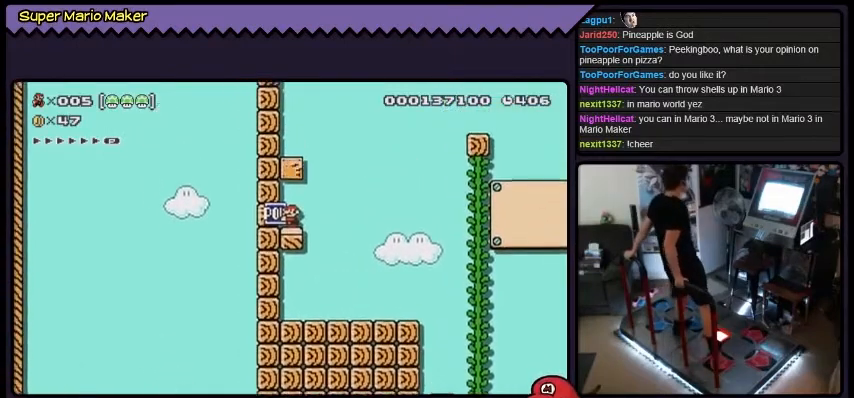
{"buttons": ["Y"], "events": []}
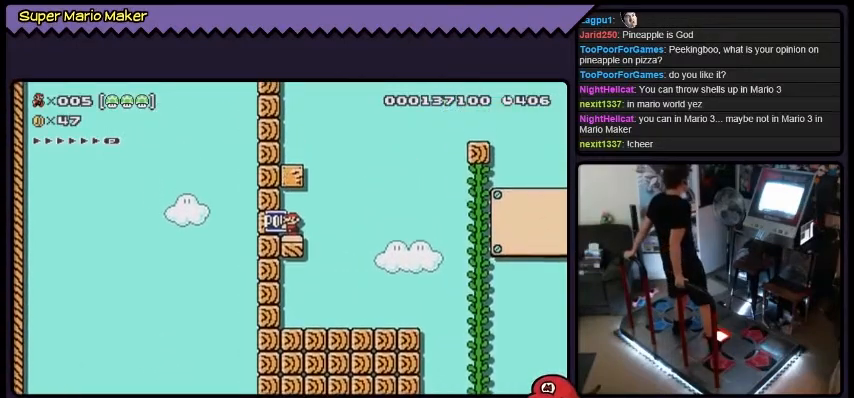
{"buttons": ["Y"], "events": []}
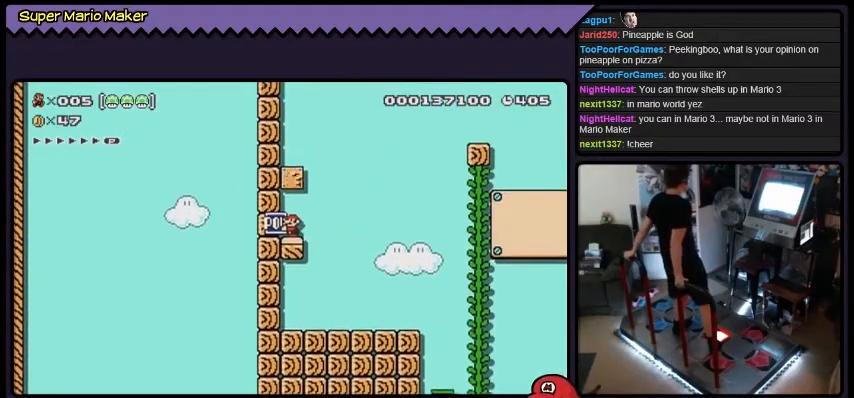
{"buttons": ["Y"], "events": [[33, "B", "down"], [67, "B", "up"], [167, "B", "down"], [434, "B", "up"]]}
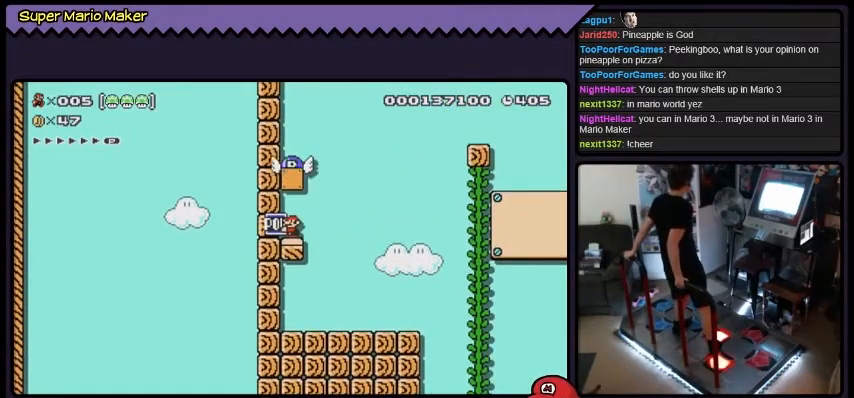
{"buttons": ["Y"], "events": []}
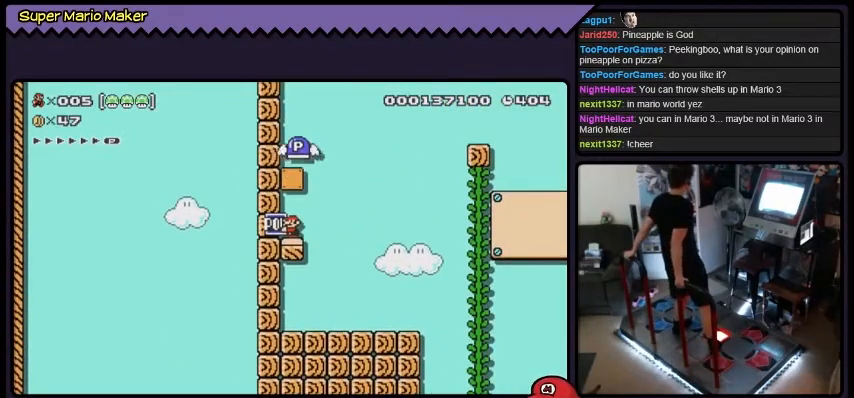
{"buttons": ["Y"], "events": [[400, "DPAD_RIGHT", "down"], [434, "DPAD_RIGHT", "up"]]}
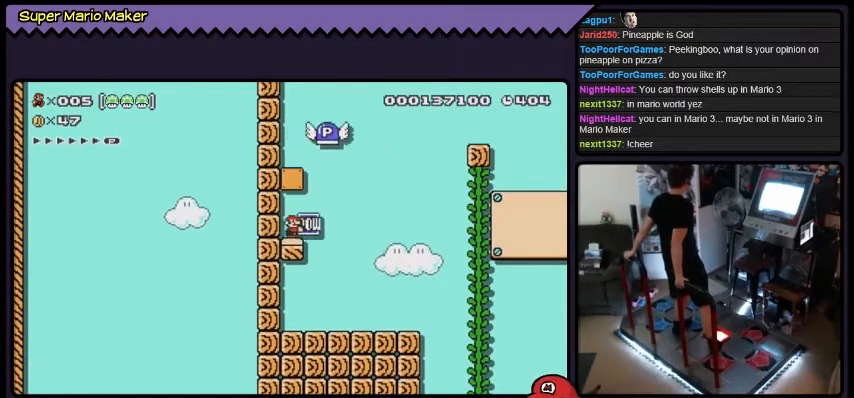
{"buttons": ["B", "Y"], "events": [[34, "DPAD_RIGHT", "down"], [134, "B", "down"], [167, "B", "up"], [201, "B", "down"], [468, "DPAD_RIGHT", "up"]]}
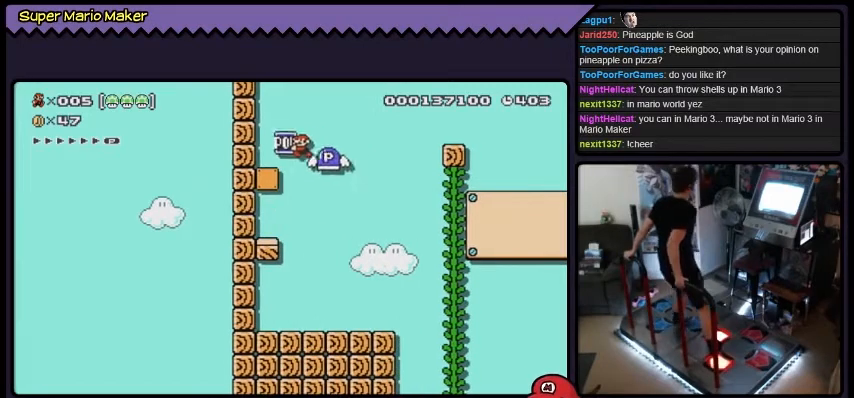
{"buttons": ["Y", "DPAD_LEFT"], "events": [[33, "DPAD_LEFT", "down"], [100, "DPAD_LEFT", "up"], [200, "DPAD_LEFT", "down"], [500, "B", "up"]]}
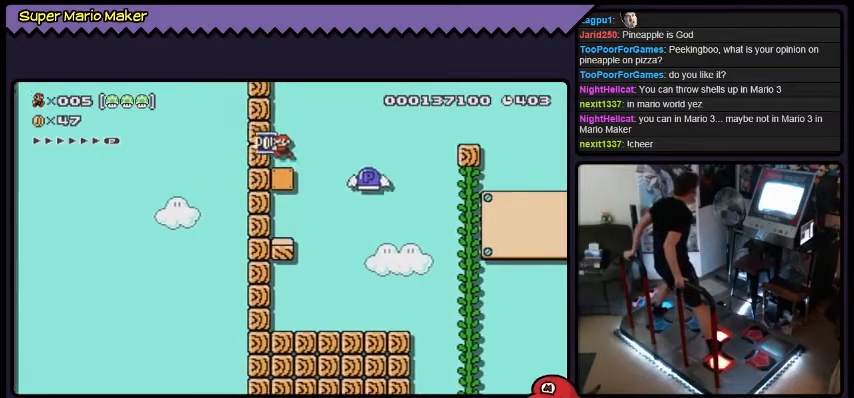
{"buttons": ["Y"], "events": [[234, "DPAD_LEFT", "up"]]}
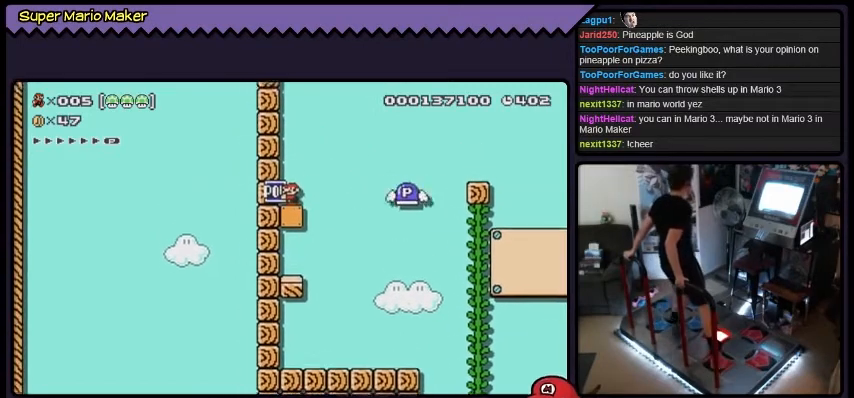
{"buttons": ["Y"], "events": []}
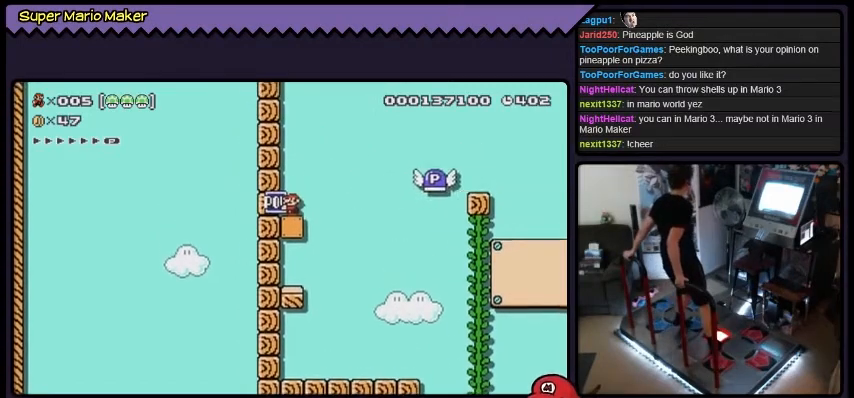
{"buttons": ["B", "Y", "DPAD_RIGHT"], "events": [[167, "DPAD_RIGHT", "down"], [367, "B", "down"]]}
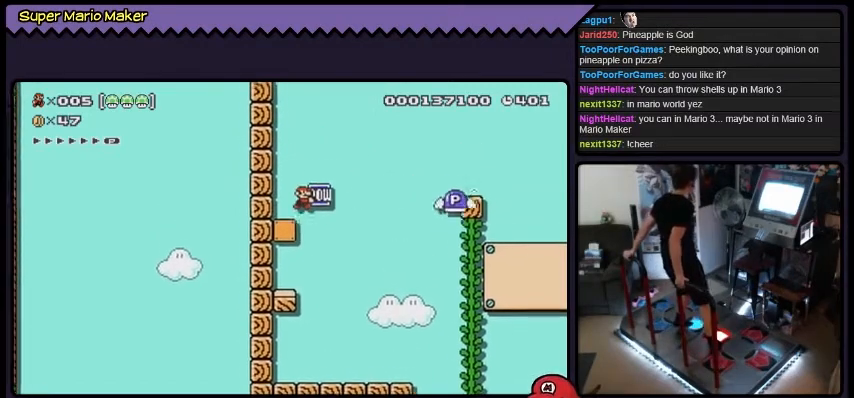
{"buttons": ["B", "Y"], "events": [[367, "DPAD_RIGHT", "up"]]}
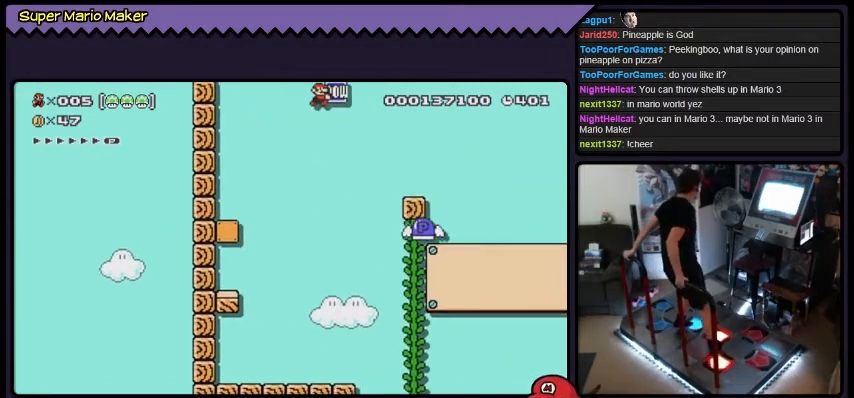
{"buttons": ["DPAD_DOWN"], "events": [[101, "DPAD_DOWN", "down"], [401, "B", "up"], [468, "Y", "up"]]}
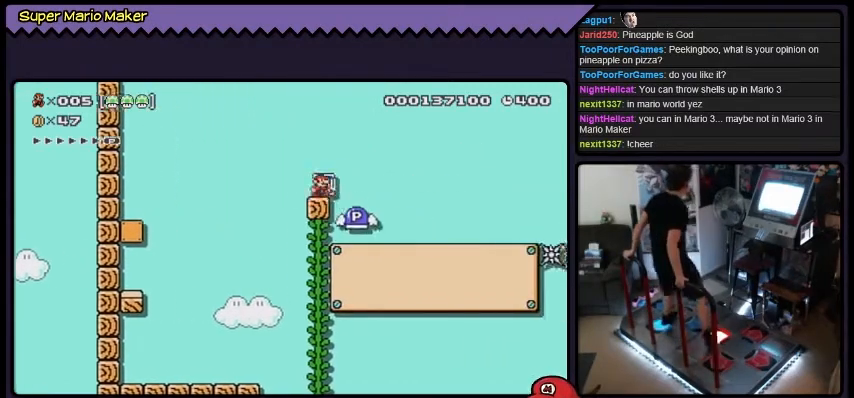
{"buttons": ["Y"], "events": [[67, "DPAD_DOWN", "up"], [167, "Y", "down"], [200, "DPAD_LEFT", "down"], [233, "DPAD_LEFT", "up"], [267, "DPAD_LEFT", "down"], [467, "DPAD_LEFT", "up"]]}
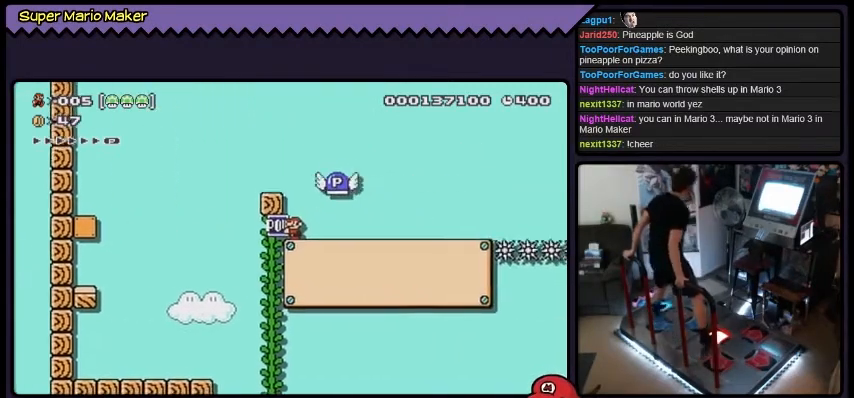
{"buttons": ["Y", "DPAD_RIGHT"], "events": [[234, "DPAD_RIGHT", "down"]]}
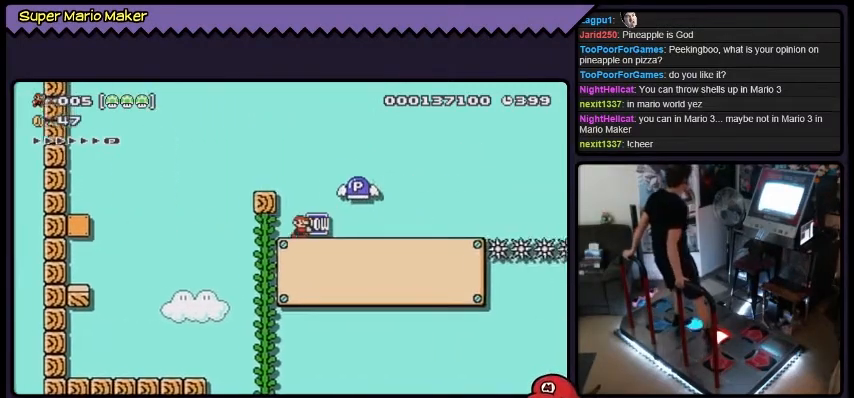
{"buttons": ["DPAD_DOWN"], "events": [[33, "DPAD_RIGHT", "up"], [167, "DPAD_DOWN", "down"], [500, "Y", "up"]]}
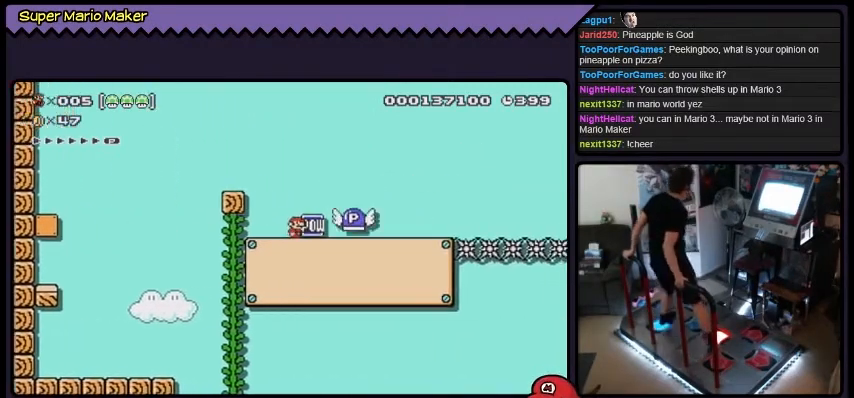
{"buttons": ["Y", "DPAD_RIGHT"], "events": [[34, "Y", "down"], [67, "Y", "up"], [134, "Y", "down"], [234, "DPAD_DOWN", "up"], [367, "DPAD_RIGHT", "down"]]}
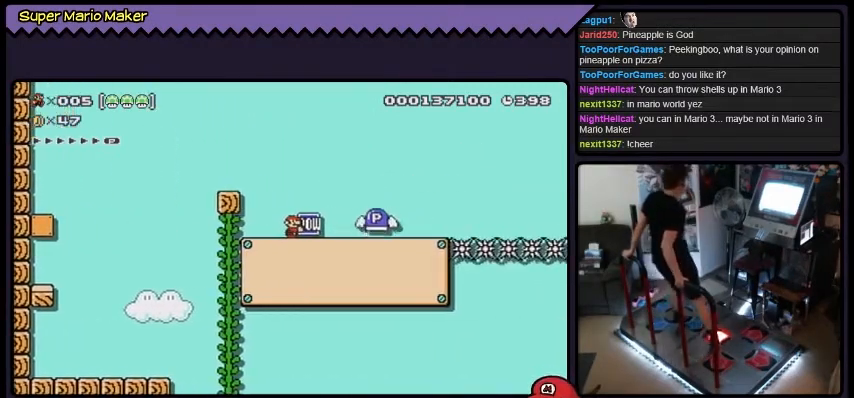
{"buttons": ["B", "Y"], "events": [[133, "B", "down"], [400, "DPAD_RIGHT", "up"]]}
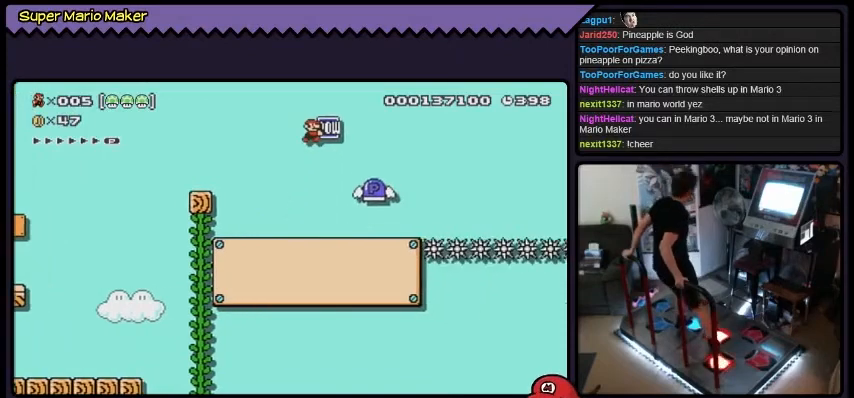
{"buttons": [], "events": [[100, "B", "up"], [100, "DPAD_DOWN", "down"], [201, "Y", "up"], [401, "DPAD_DOWN", "up"]]}
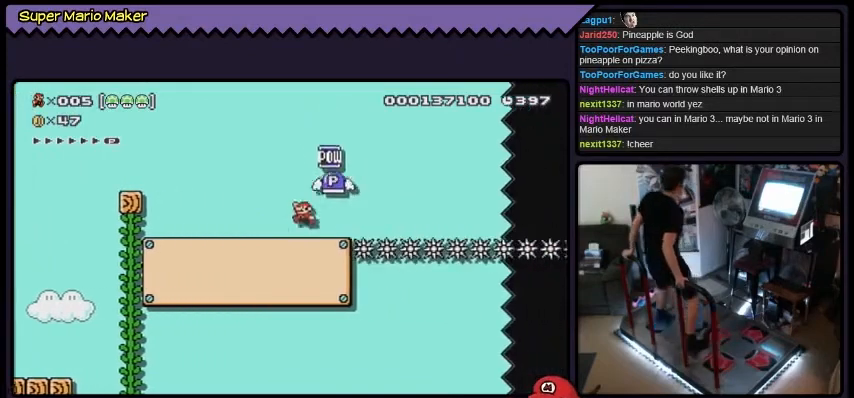
{"buttons": [], "events": [[33, "DPAD_LEFT", "down"], [300, "DPAD_LEFT", "up"]]}
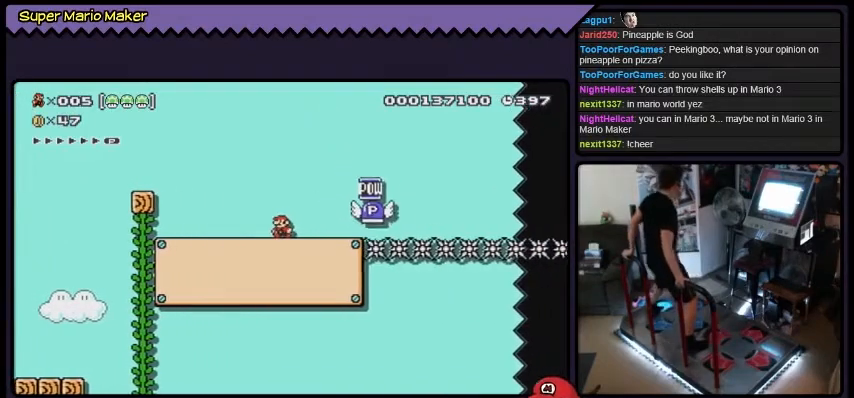
{"buttons": ["DPAD_RIGHT"], "events": [[67, "DPAD_RIGHT", "down"]]}
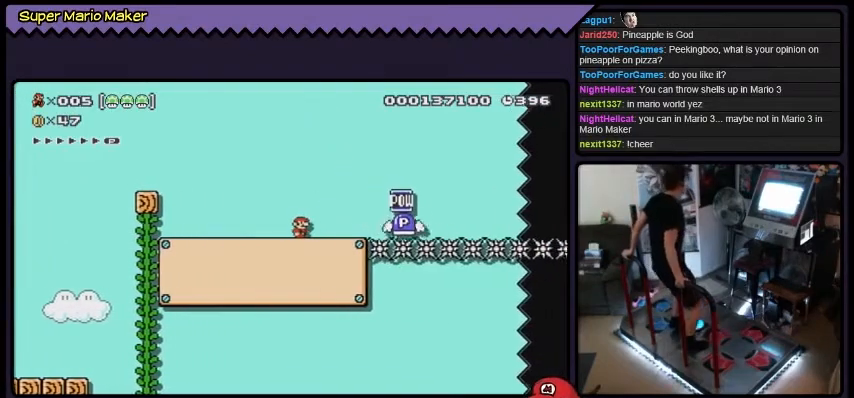
{"buttons": ["B", "DPAD_RIGHT"], "events": [[367, "B", "down"], [400, "B", "up"], [434, "B", "down"]]}
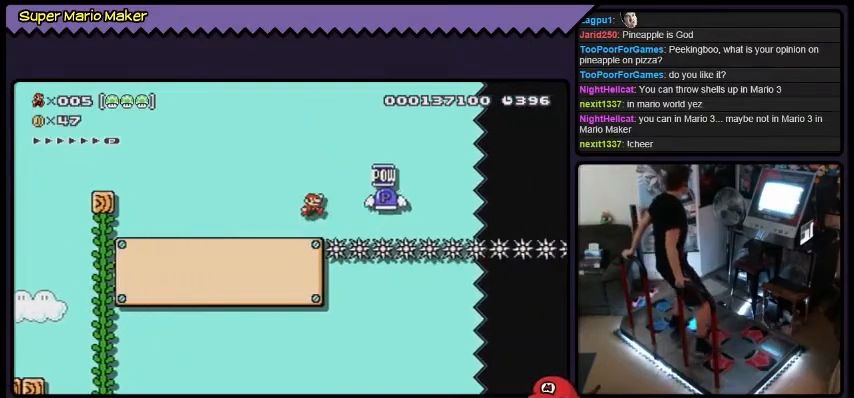
{"buttons": ["B"], "events": [[434, "DPAD_RIGHT", "up"]]}
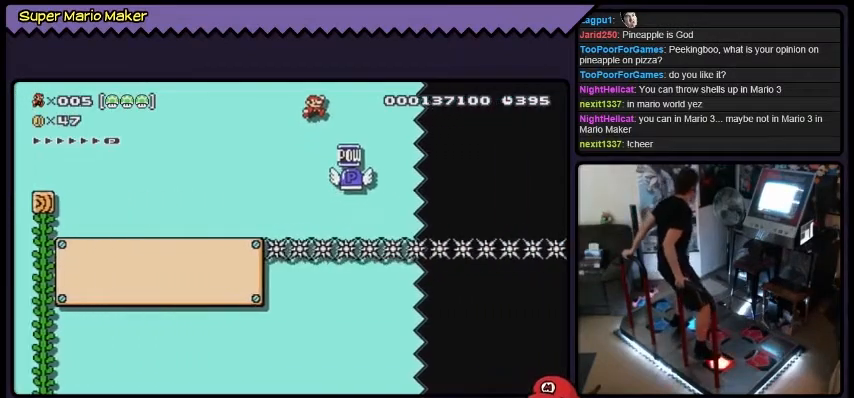
{"buttons": ["DPAD_LEFT"], "events": [[167, "DPAD_LEFT", "down"], [200, "DPAD_LEFT", "up"], [267, "DPAD_LEFT", "down"], [467, "B", "up"]]}
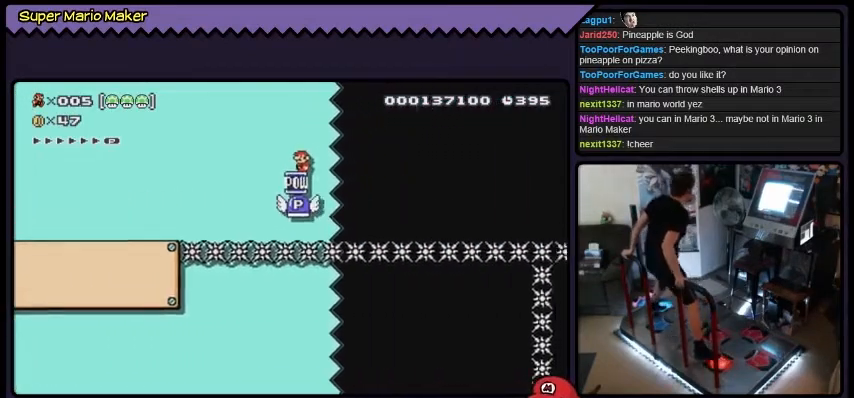
{"buttons": [], "events": [[167, "DPAD_LEFT", "up"]]}